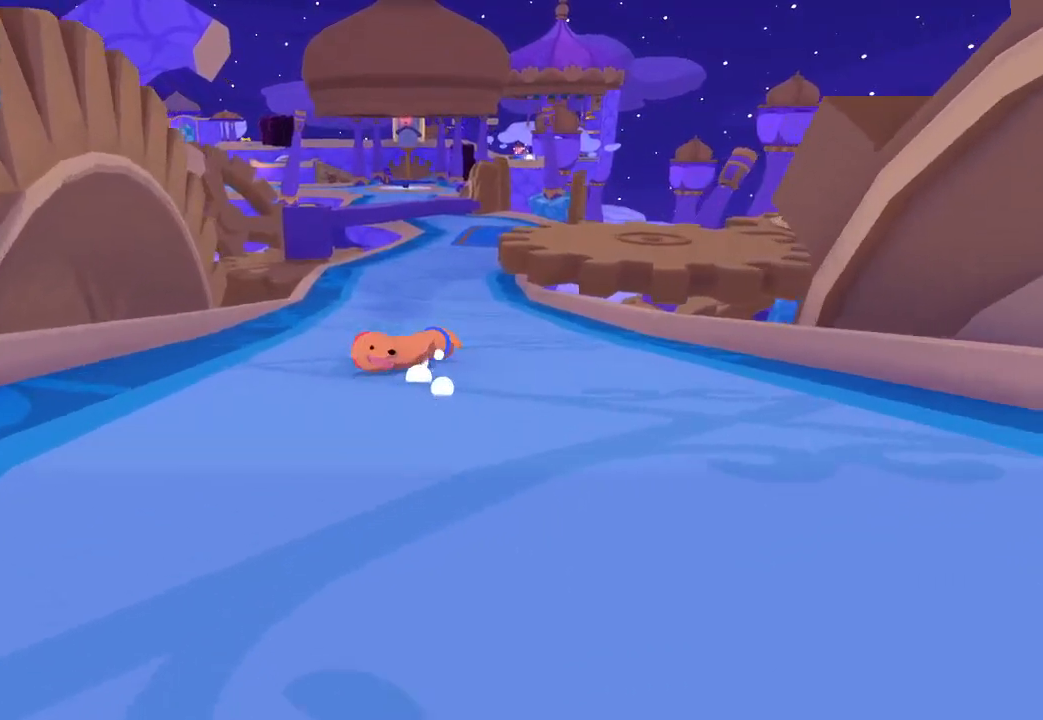
Gameplay with a controller (Xbox layout); each line is a JSON object with the inputs held at the frame after it. "button_events" lists button changes between this image and that frame as [ms after this image, input, new state], when the widget could be followed in between (sticks are given only as held states).
{"buttons": [], "left_stick": "up", "right_stick": "center", "button_events": []}
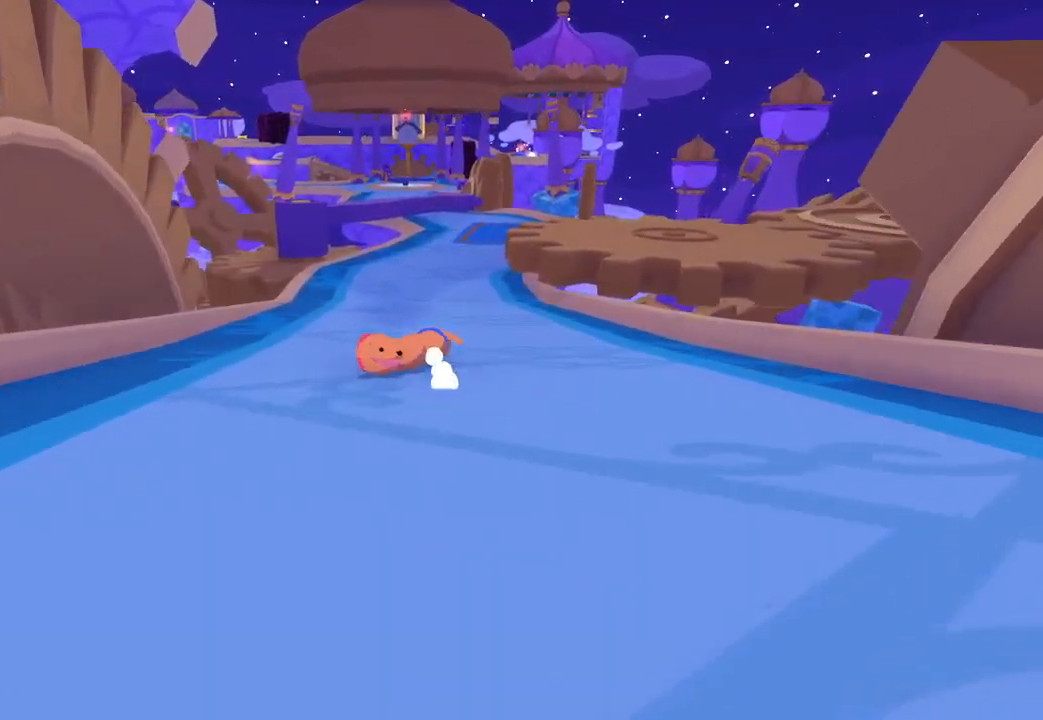
{"buttons": [], "left_stick": "up", "right_stick": "center", "button_events": []}
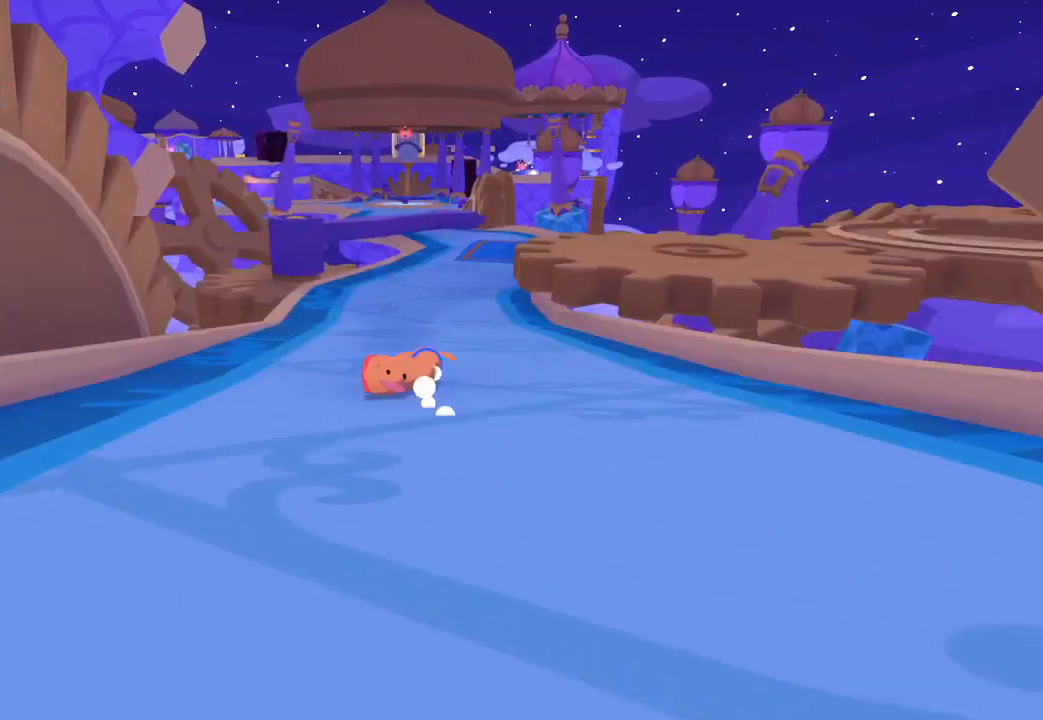
{"buttons": [], "left_stick": "up", "right_stick": "center", "button_events": []}
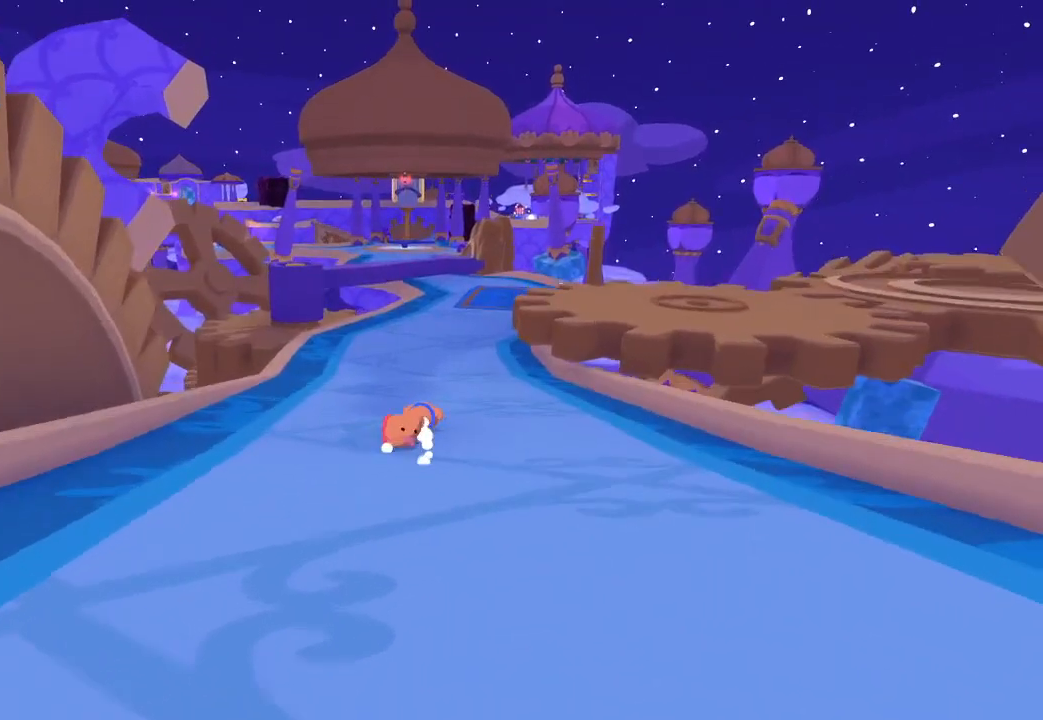
{"buttons": [], "left_stick": "up-right", "right_stick": "center", "button_events": []}
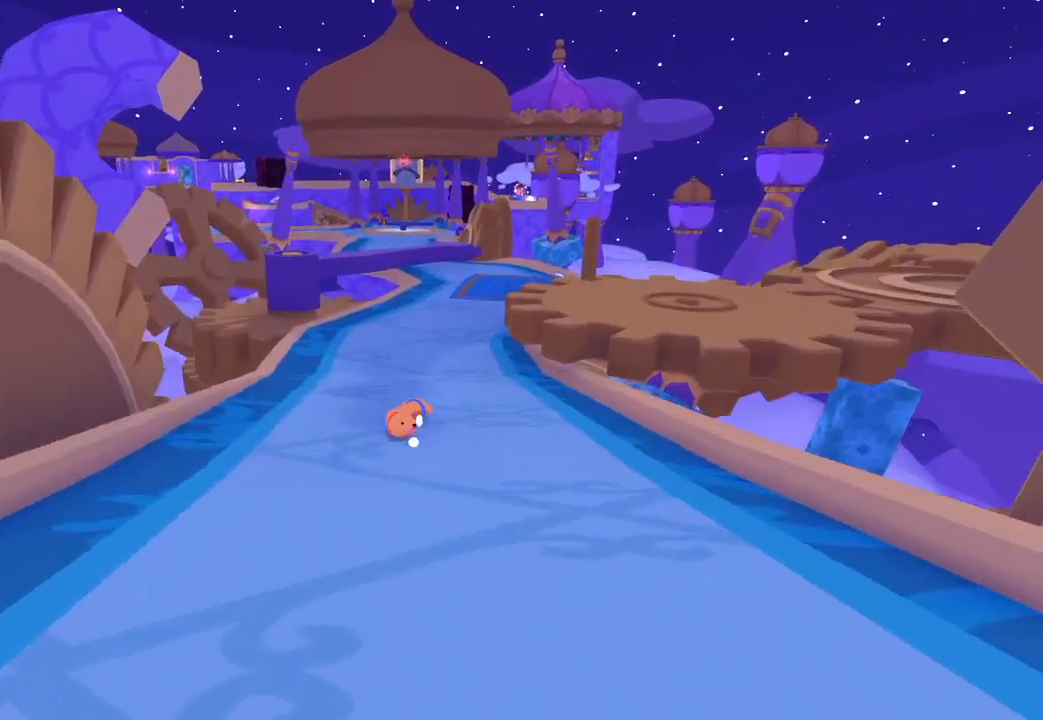
{"buttons": [], "left_stick": "up-right", "right_stick": "center", "button_events": []}
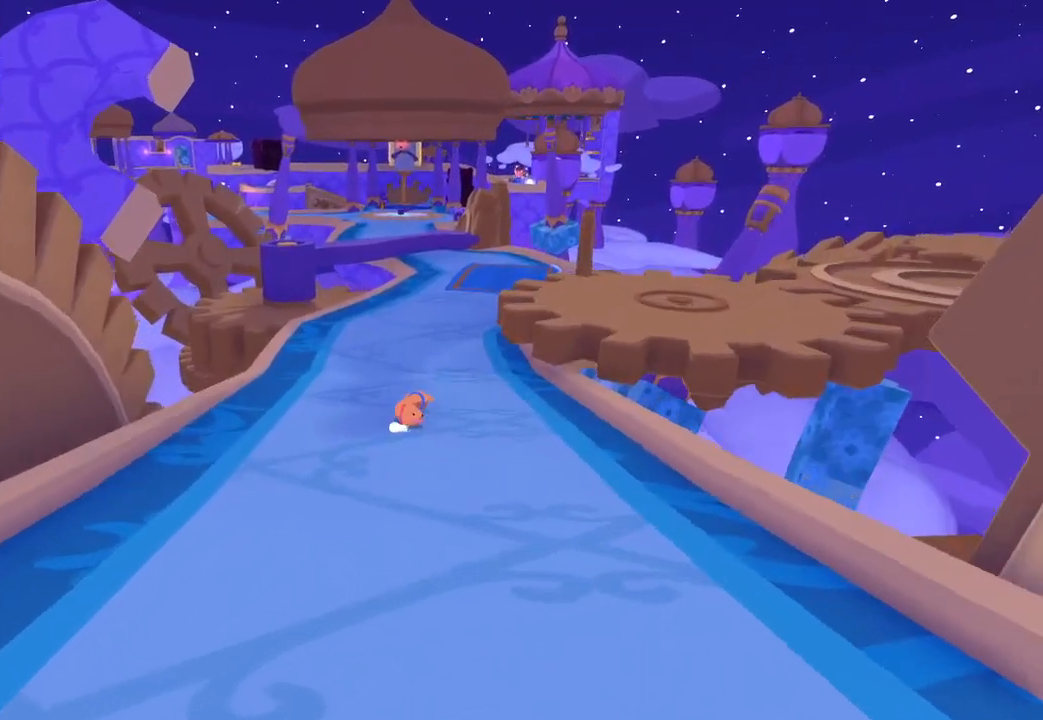
{"buttons": [], "left_stick": "up-right", "right_stick": "center", "button_events": []}
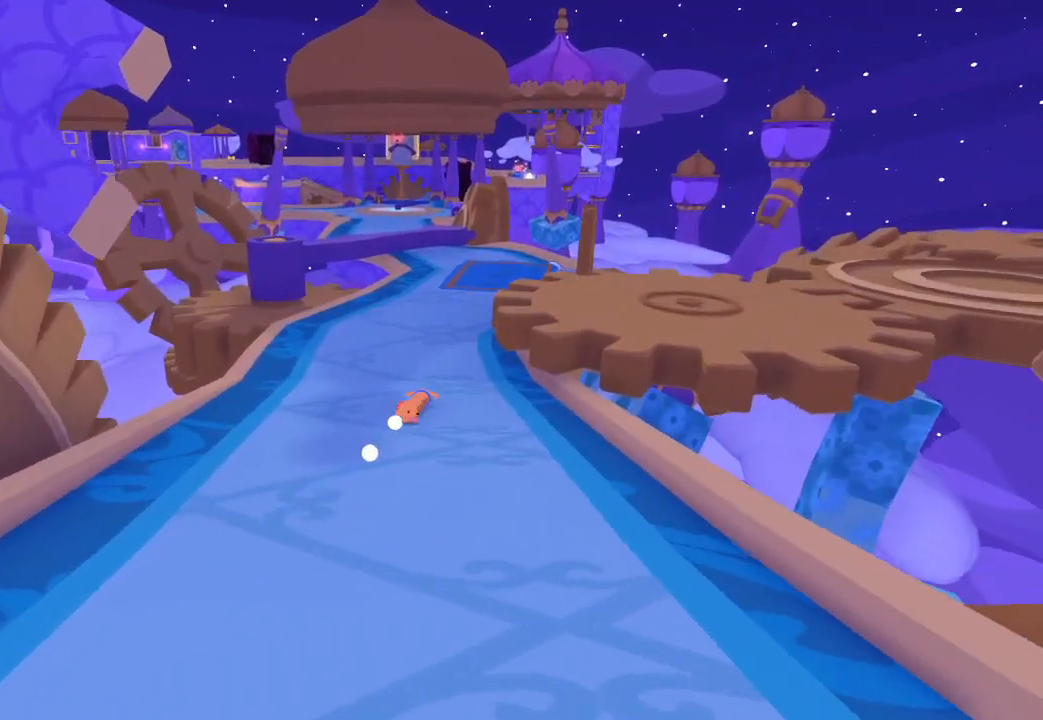
{"buttons": [], "left_stick": "up", "right_stick": "center", "button_events": []}
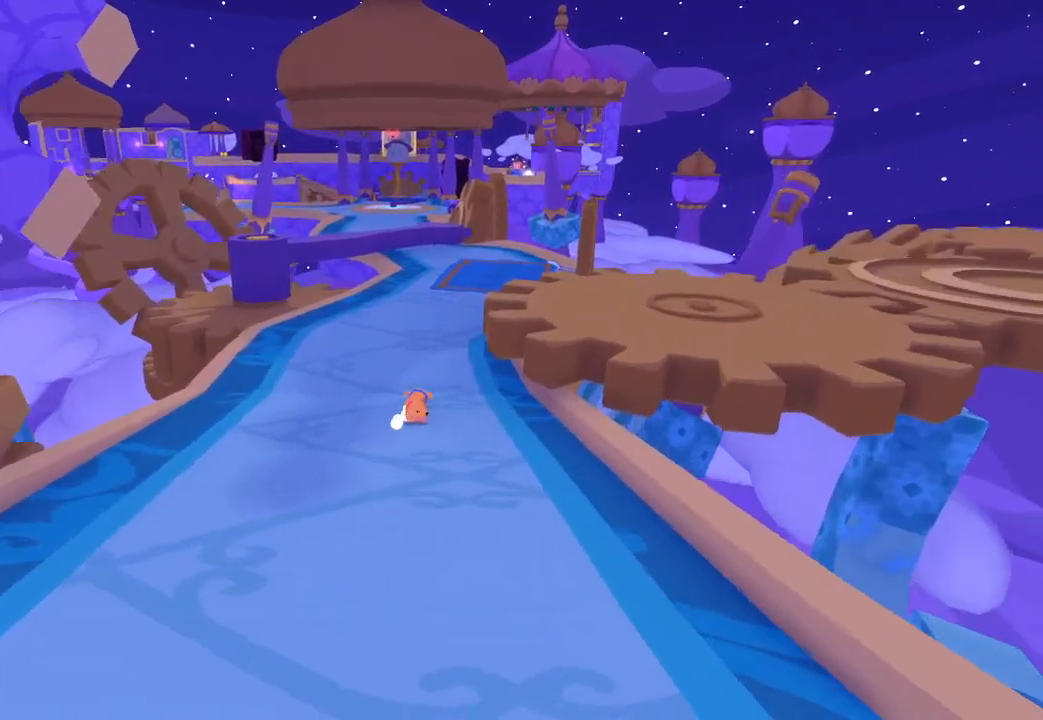
{"buttons": [], "left_stick": "up", "right_stick": "center", "button_events": []}
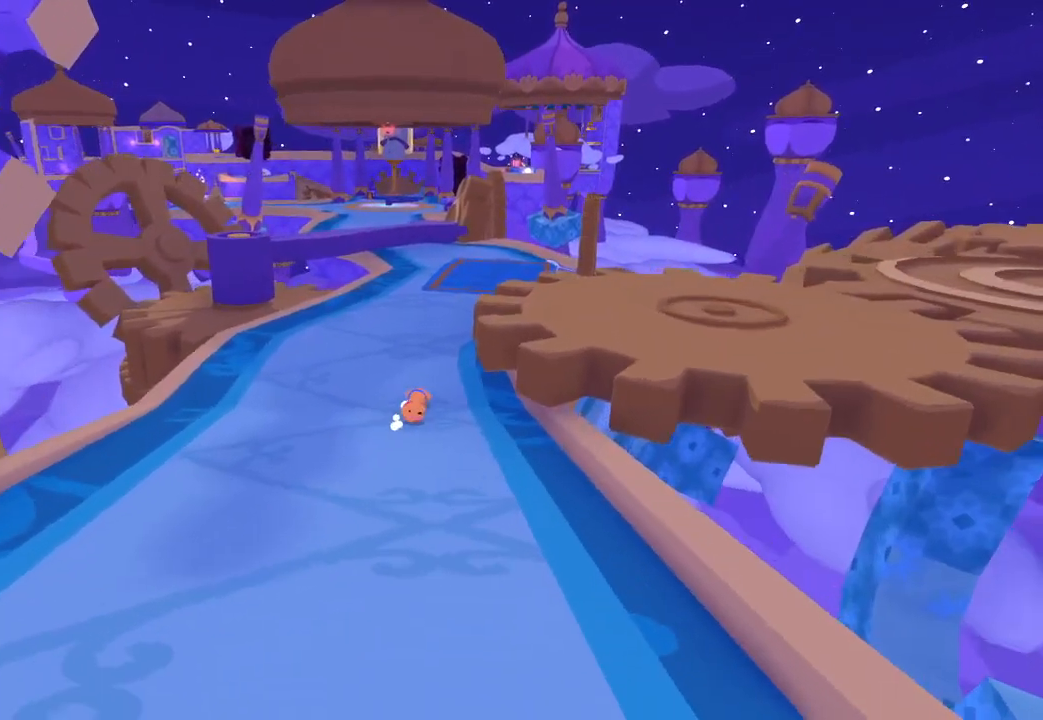
{"buttons": [], "left_stick": "up", "right_stick": "center", "button_events": []}
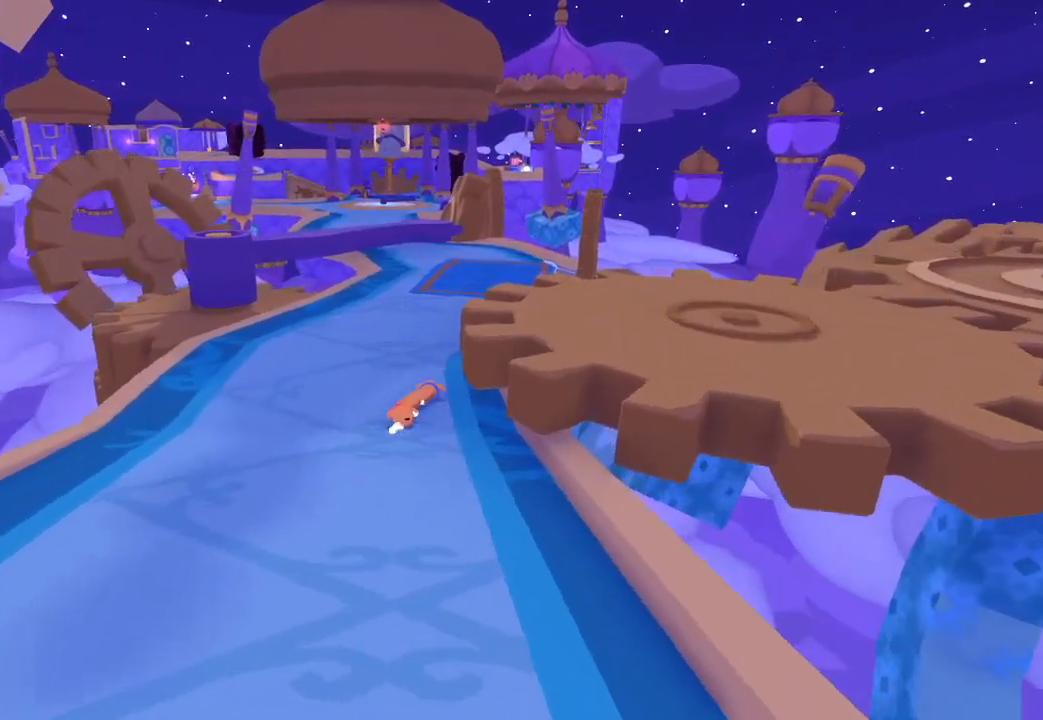
{"buttons": [], "left_stick": "up", "right_stick": "center", "button_events": []}
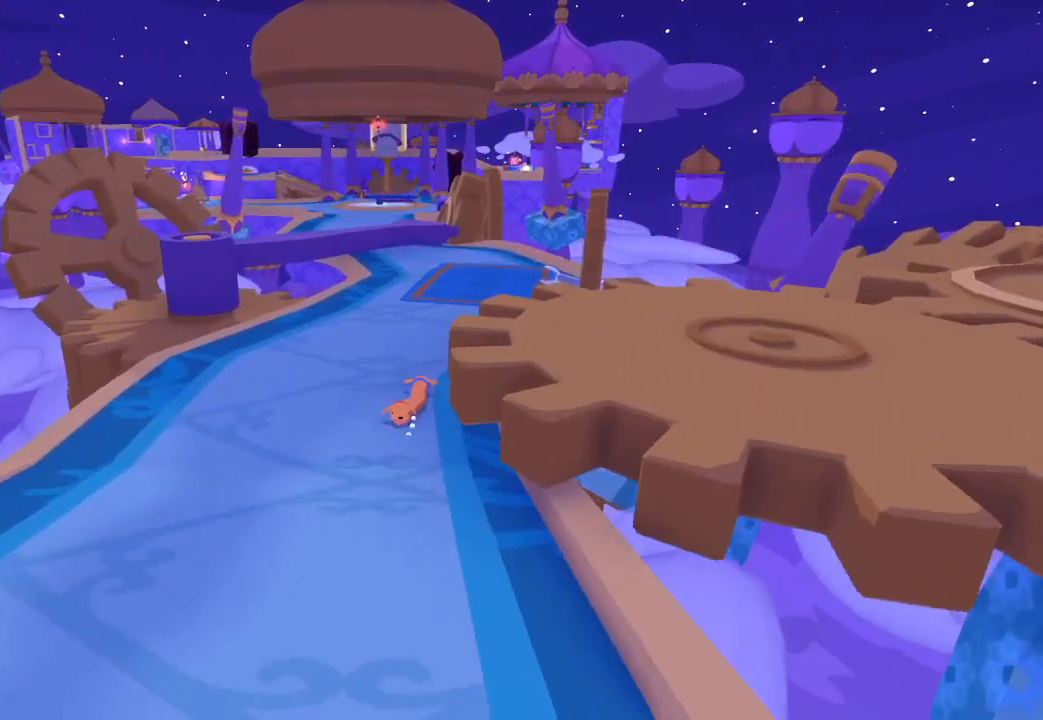
{"buttons": [], "left_stick": "up-right", "right_stick": "center", "button_events": []}
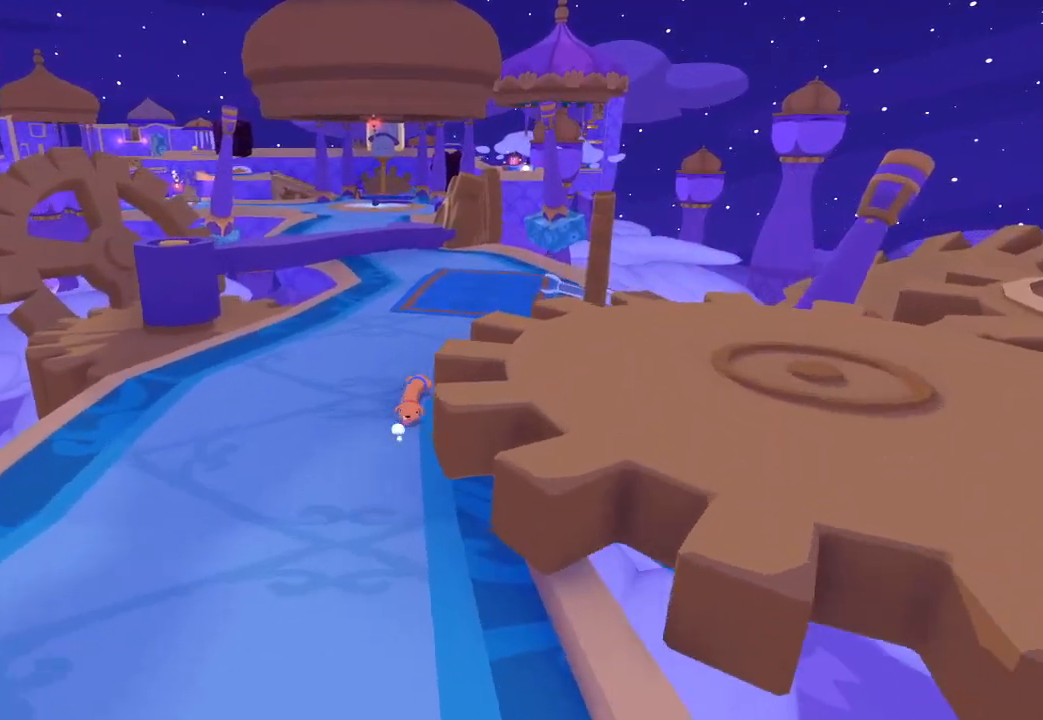
{"buttons": [], "left_stick": "up-right", "right_stick": "center", "button_events": []}
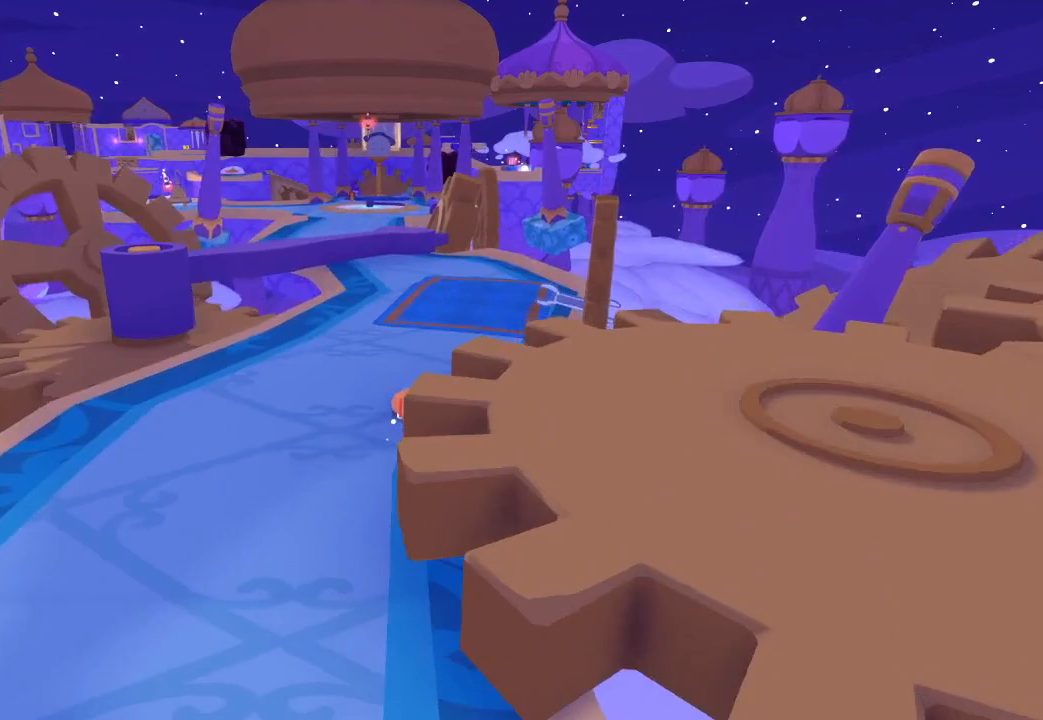
{"buttons": [], "left_stick": "up", "right_stick": "center", "button_events": []}
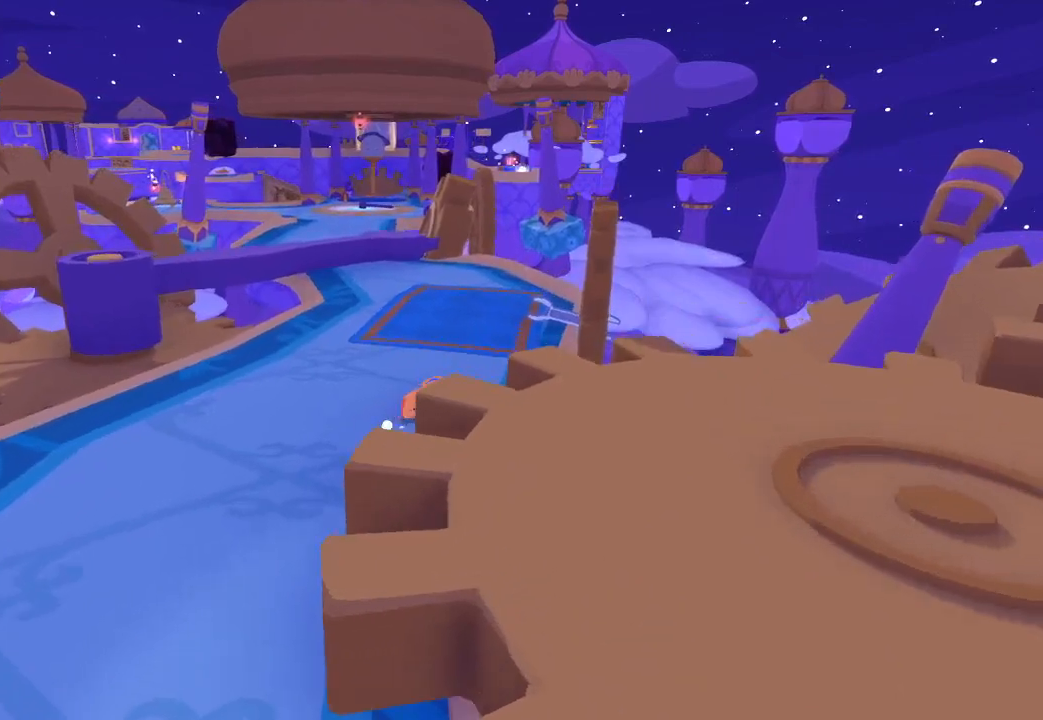
{"buttons": [], "left_stick": "up", "right_stick": "center", "button_events": []}
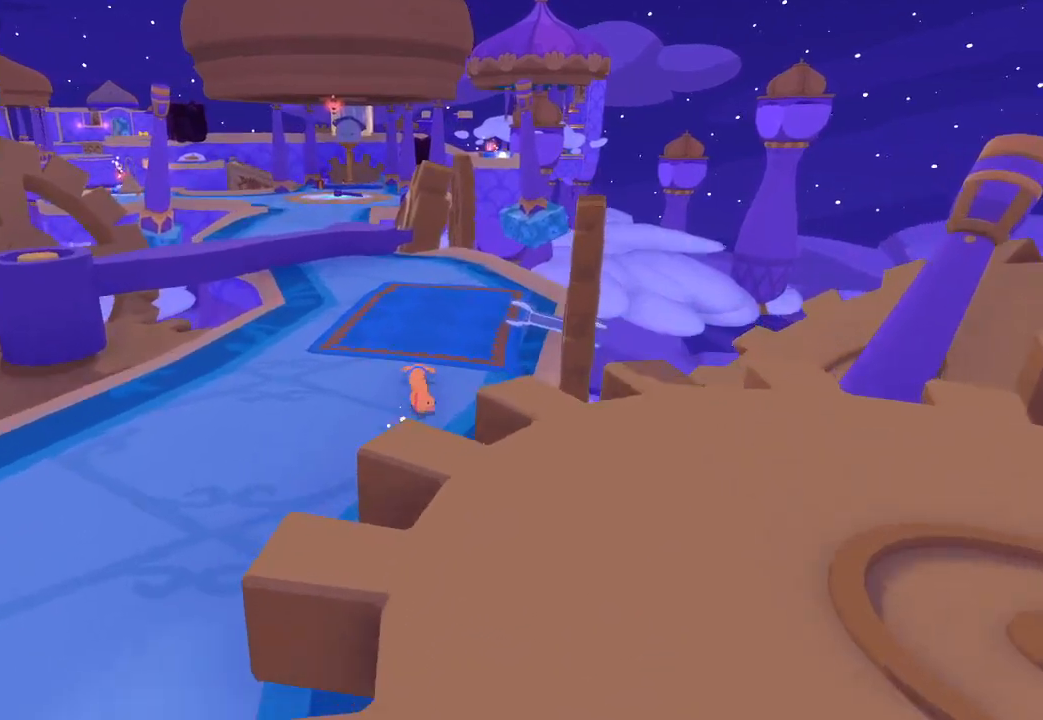
{"buttons": ["R2"], "left_stick": "up", "right_stick": "center", "button_events": [[333, "R2", "down"]]}
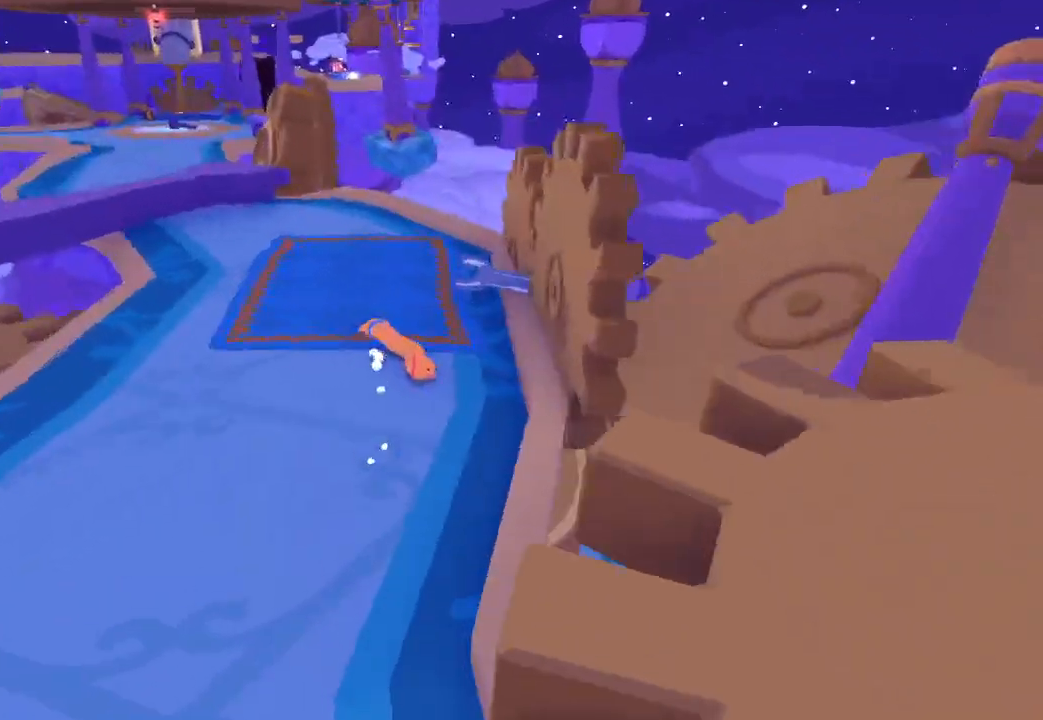
{"buttons": ["R2"], "left_stick": "up-left", "right_stick": "center", "button_events": []}
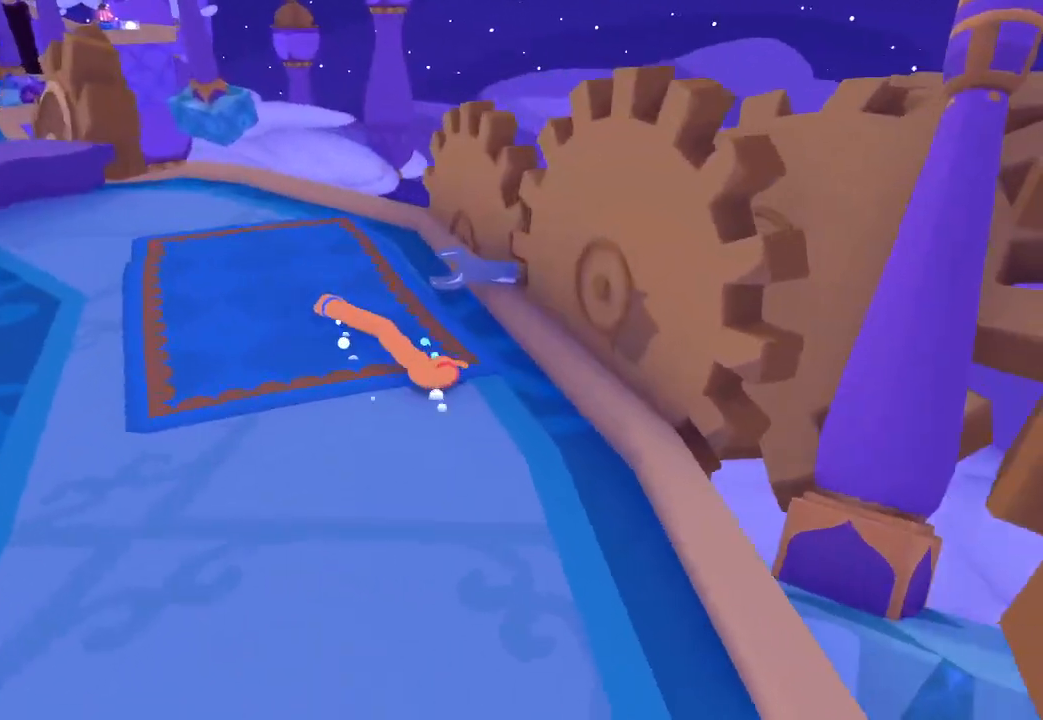
{"buttons": ["R2"], "left_stick": "up-left", "right_stick": "center", "button_events": []}
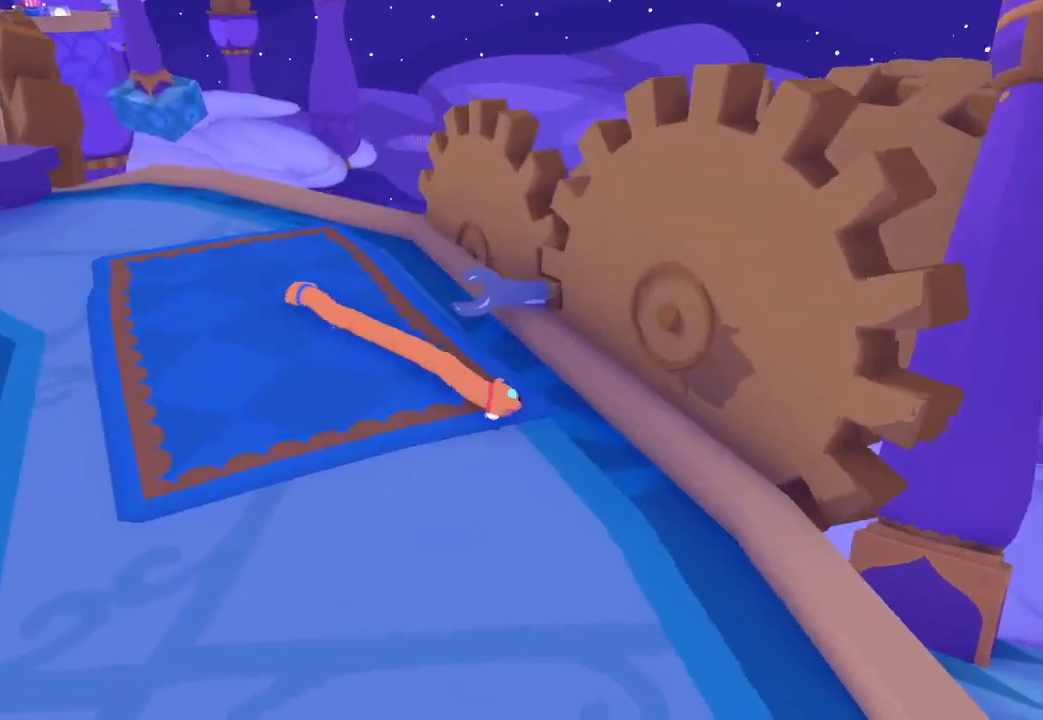
{"buttons": ["R2"], "left_stick": "up-left", "right_stick": "center", "button_events": []}
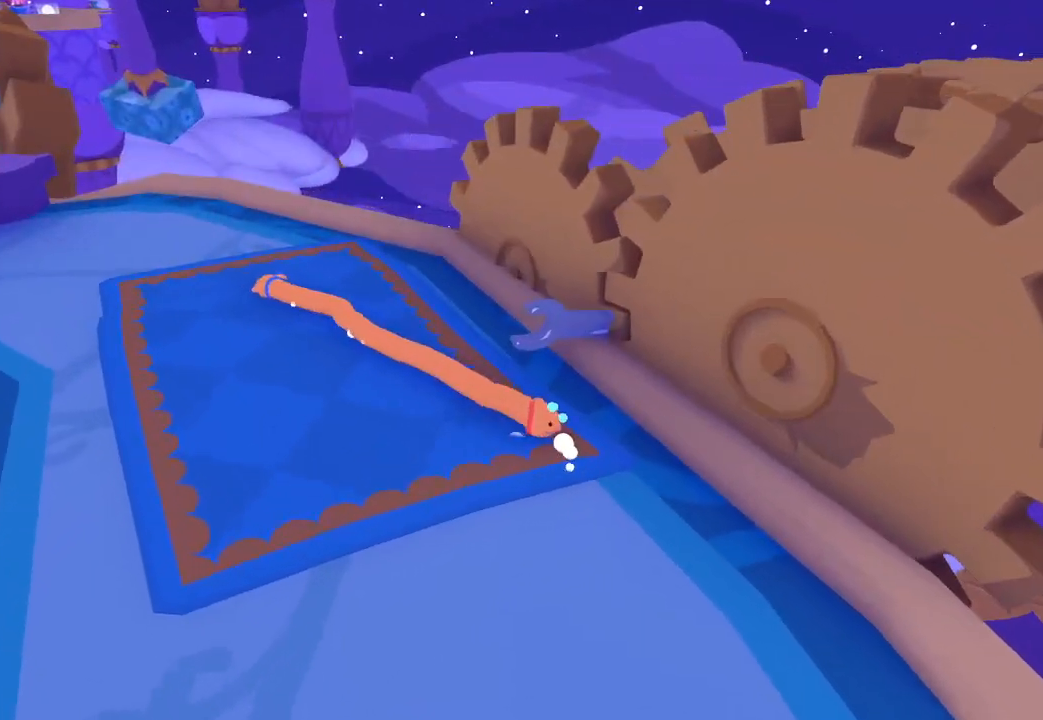
{"buttons": ["R2"], "left_stick": "up-left", "right_stick": "left", "button_events": []}
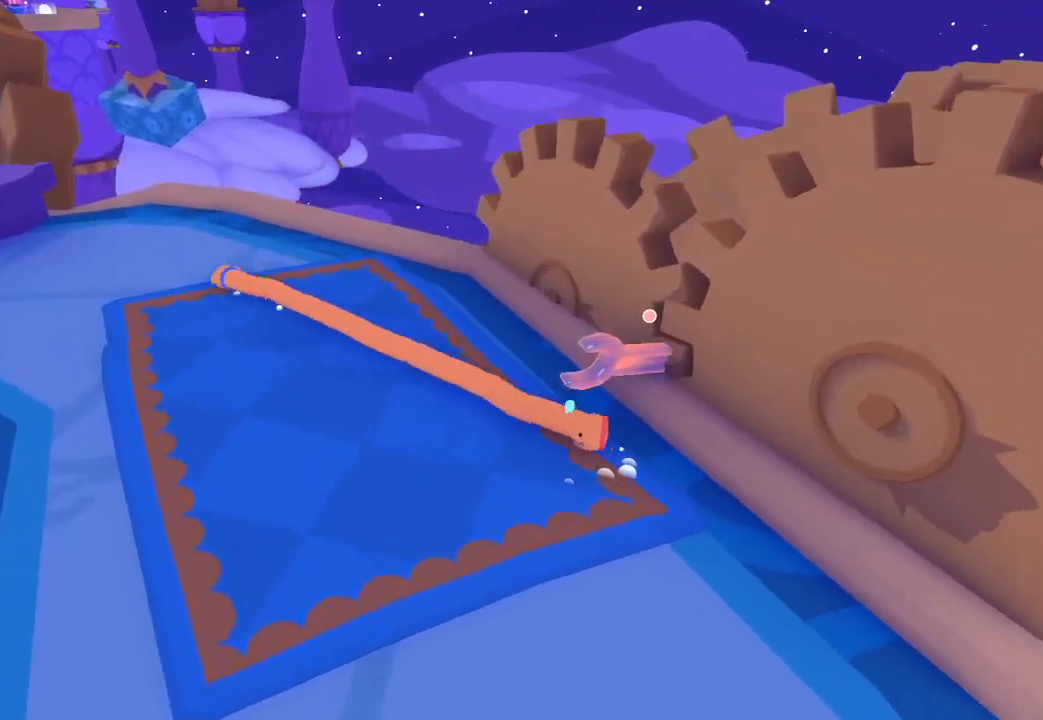
{"buttons": [], "left_stick": "up-left", "right_stick": "up-left", "button_events": [[233, "R1", "down"], [300, "R1", "up"], [333, "R2", "up"]]}
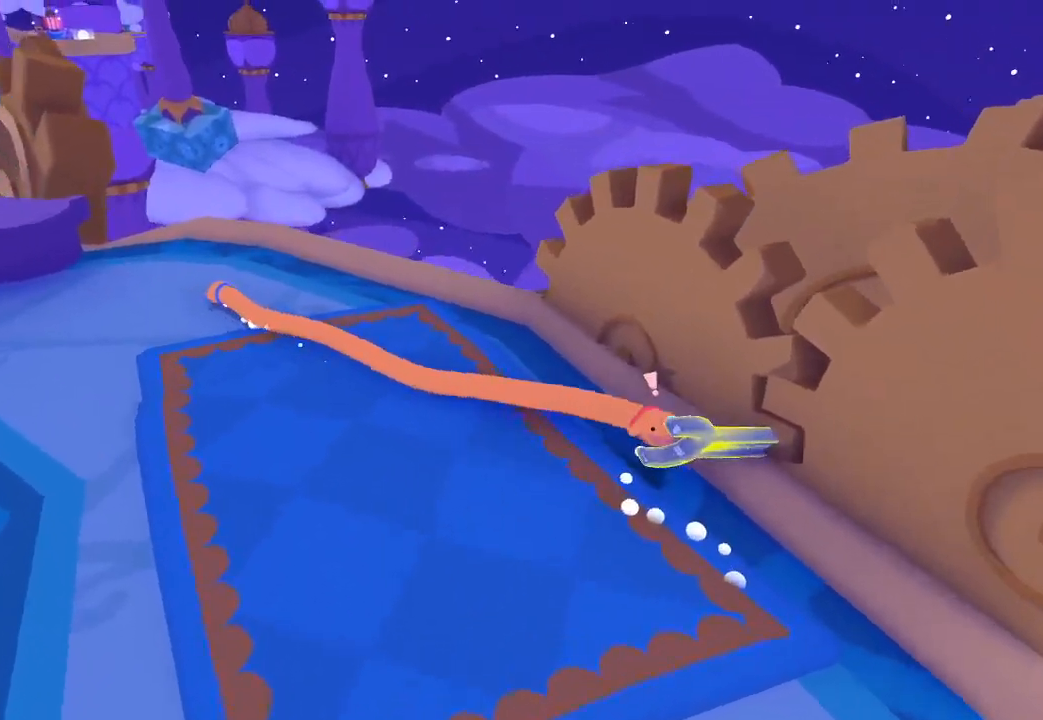
{"buttons": [], "left_stick": "up-left", "right_stick": "up-left", "button_events": []}
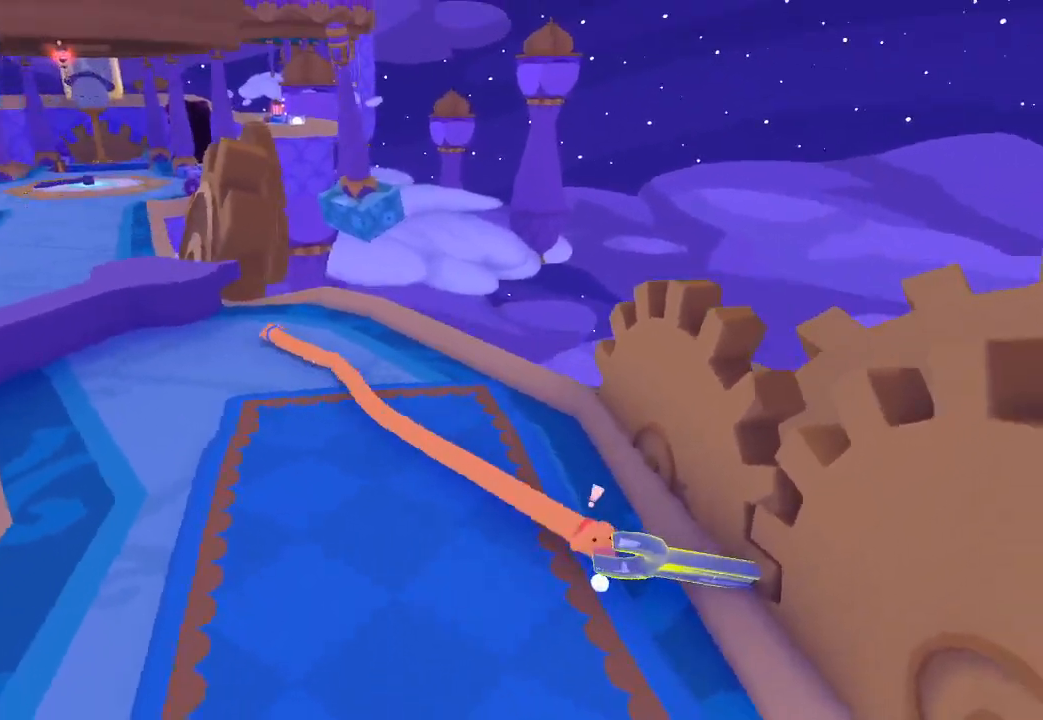
{"buttons": [], "left_stick": "up-left", "right_stick": "up-left", "button_events": []}
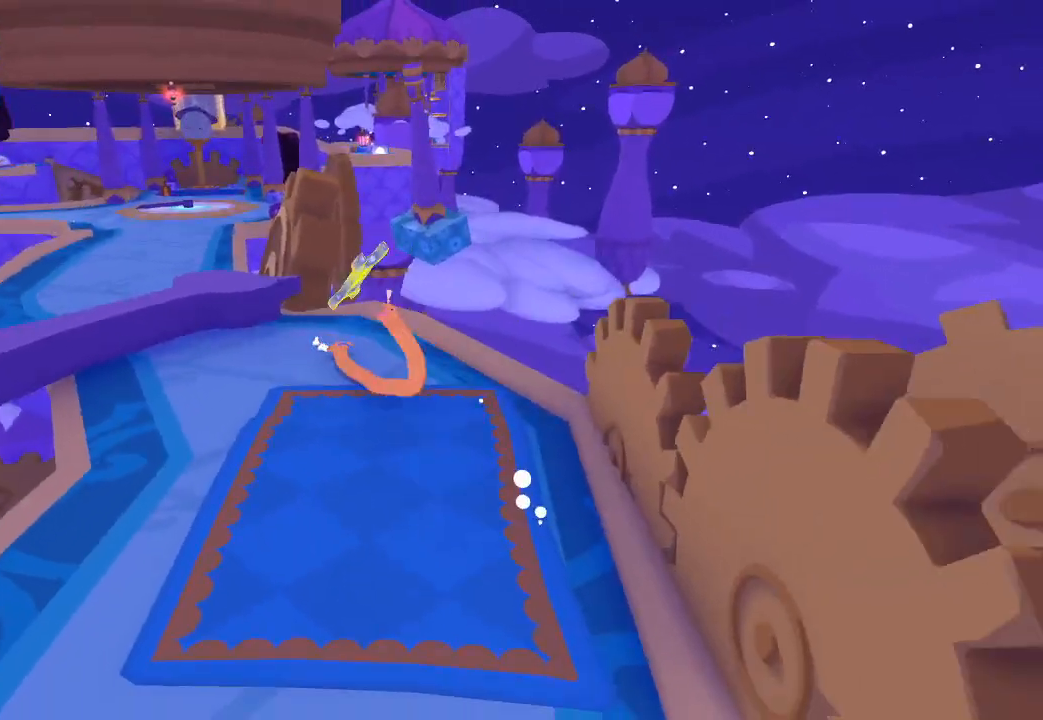
{"buttons": [], "left_stick": "up-left", "right_stick": "up-left", "button_events": []}
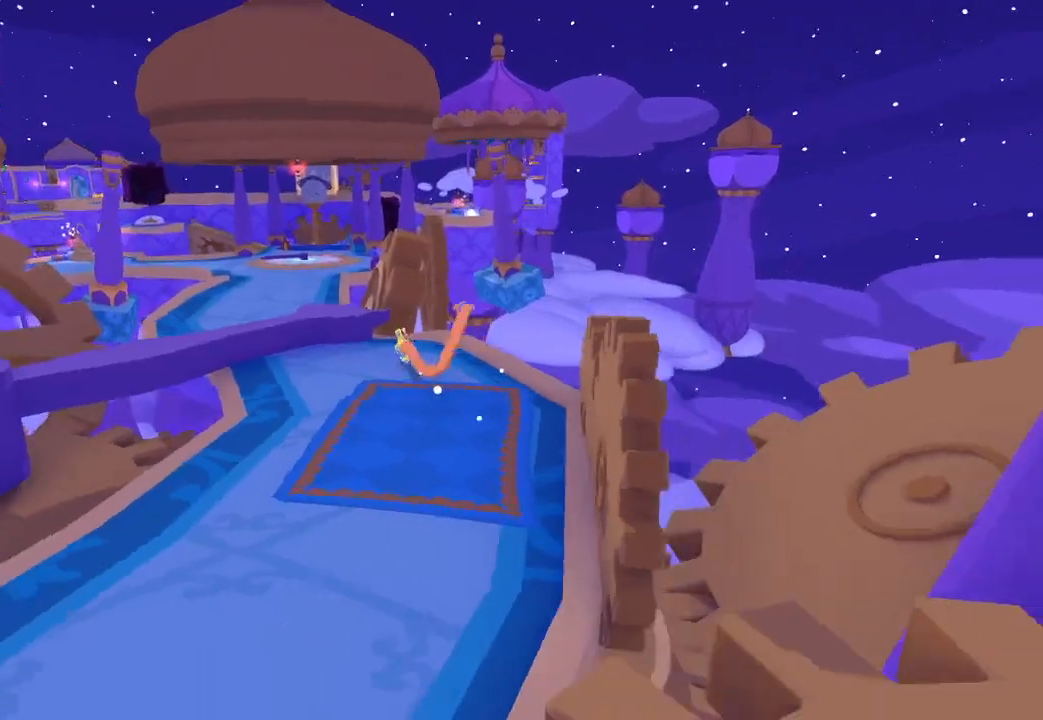
{"buttons": [], "left_stick": "up-left", "right_stick": "left", "button_events": []}
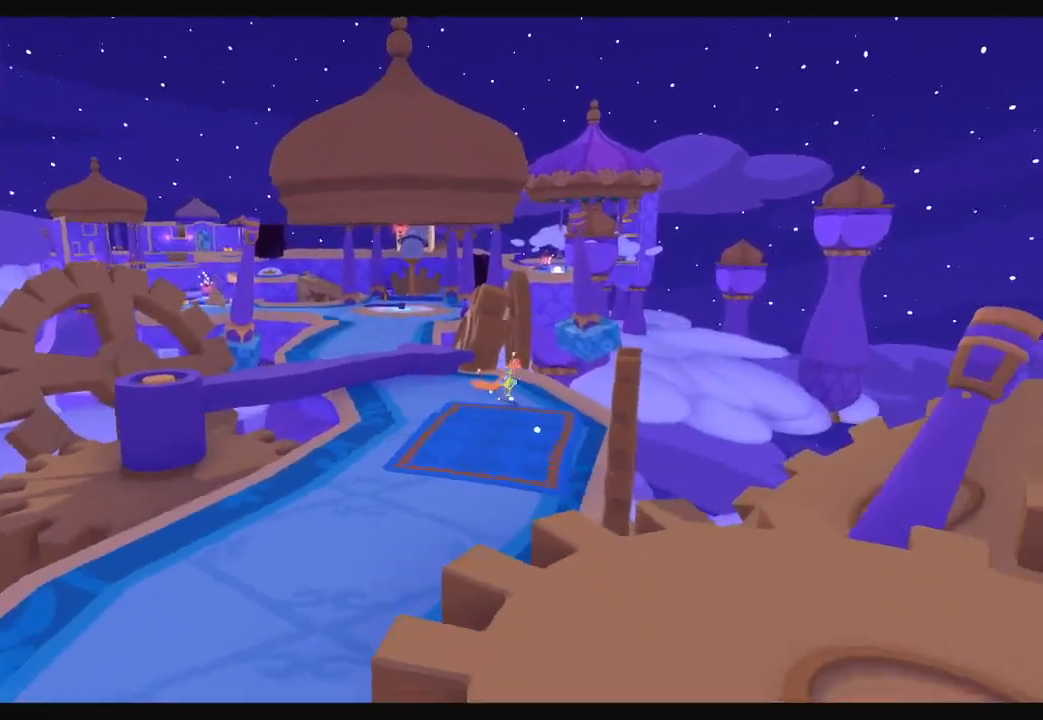
{"buttons": [], "left_stick": "up-left", "right_stick": "down-left", "button_events": []}
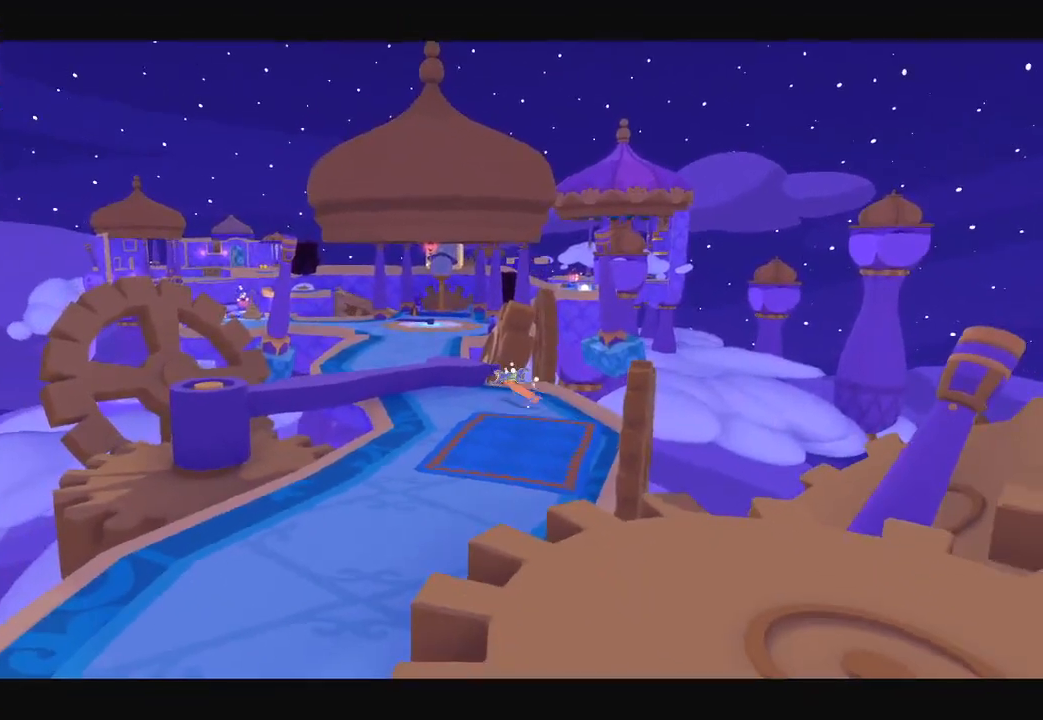
{"buttons": [], "left_stick": "up-left", "right_stick": "center", "button_events": []}